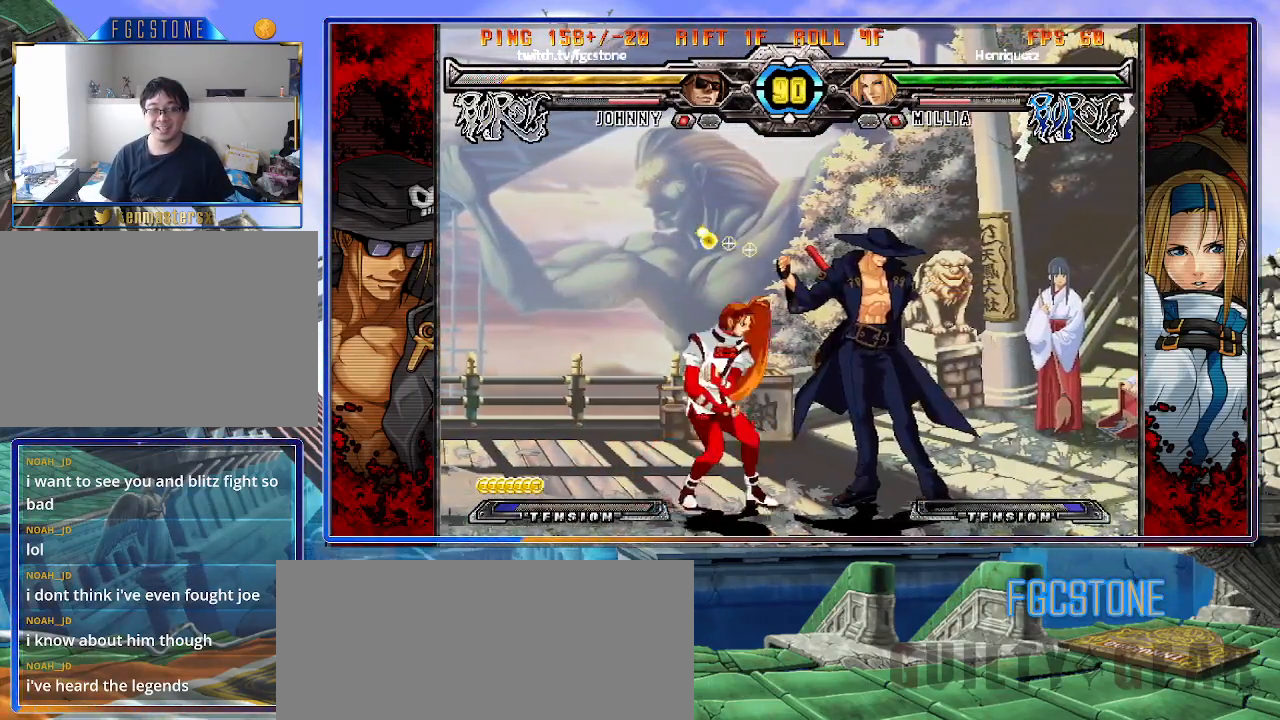
Gameplay with a controller (arcade stick); each line is a JSON object with the inputs held at the frame after it. "events" lists button and stick changes between this image and that frame as [ms after this image, input, new state], when the widget could be followed in between. Not read: L3 R3.
{"buttons": [], "left_stick": "down-left", "events": [[133, "left_stick", "right"], [250, "HS", "down"], [367, "HS", "up"], [500, "left_stick", "down-left"]]}
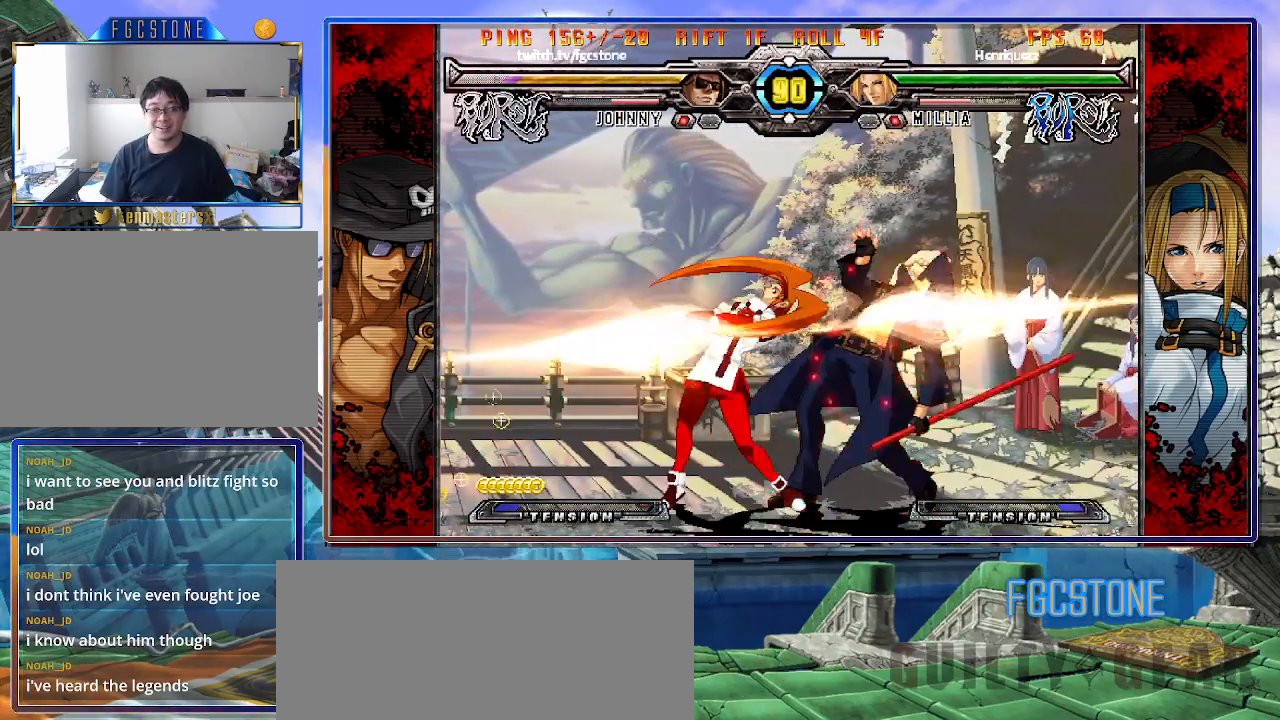
{"buttons": [], "left_stick": "down-right", "events": [[117, "K", "down"], [133, "left_stick", "center"], [267, "K", "up"], [300, "left_stick", "right"], [433, "left_stick", "down-right"]]}
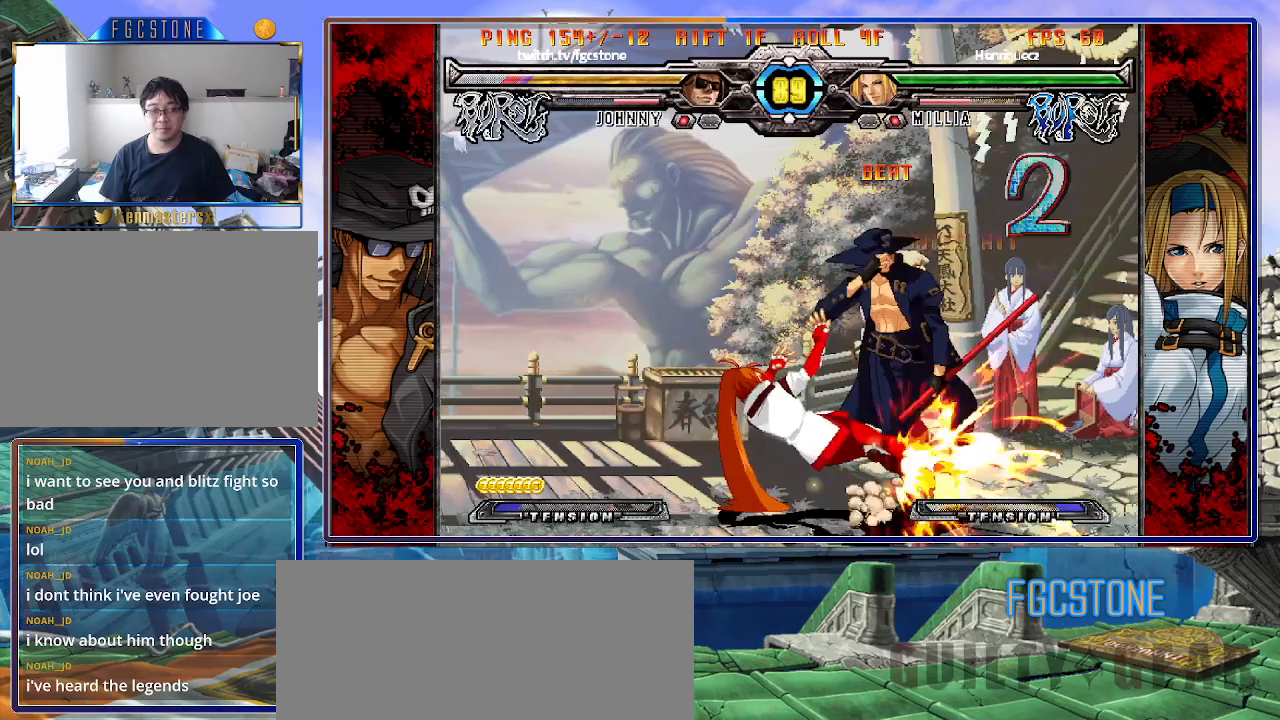
{"buttons": ["K"], "left_stick": "center", "events": [[183, "K", "down"], [217, "S", "down"], [283, "K", "up"], [333, "K", "down"], [333, "S", "up"], [400, "left_stick", "center"], [433, "K", "up"], [433, "S", "down"], [500, "K", "down"], [500, "S", "up"]]}
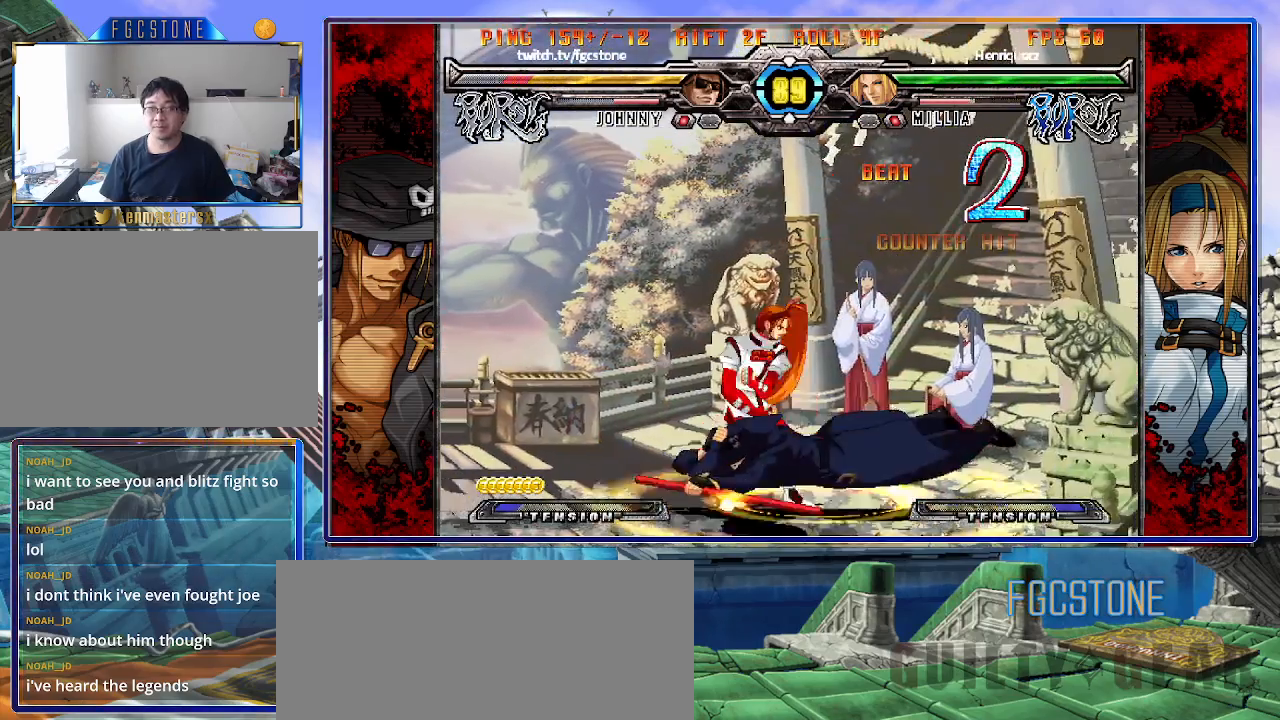
{"buttons": [], "left_stick": "center", "events": [[67, "S", "down"], [100, "K", "up"], [217, "S", "up"]]}
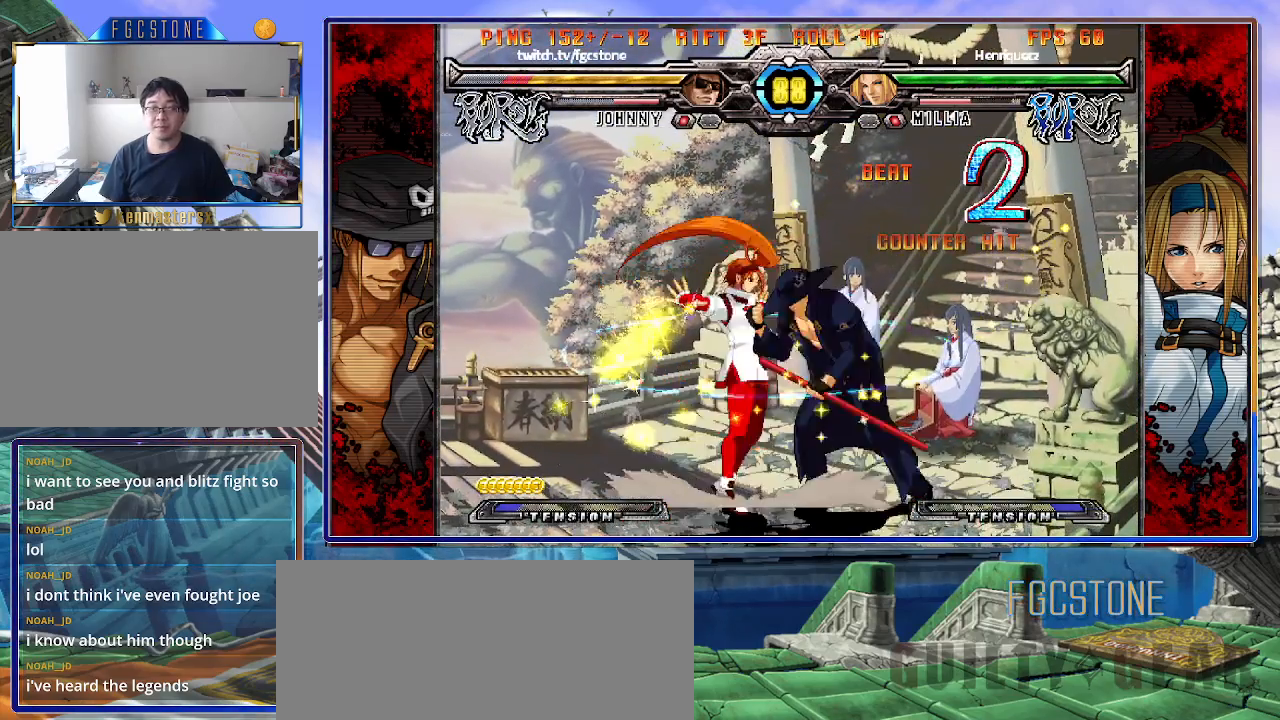
{"buttons": [], "left_stick": "down-right", "events": [[83, "left_stick", "right"], [167, "left_stick", "center"], [217, "left_stick", "right"], [500, "left_stick", "down-right"]]}
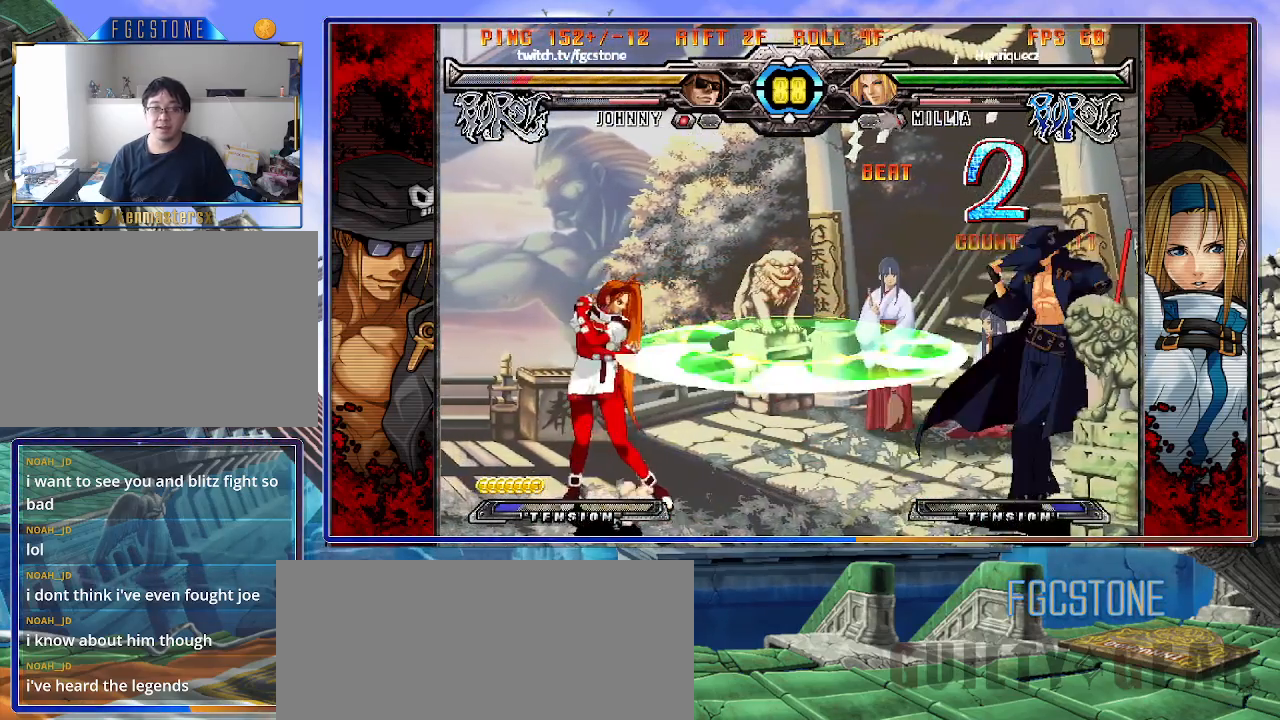
{"buttons": ["HS"], "left_stick": "down-right", "events": [[467, "HS", "down"]]}
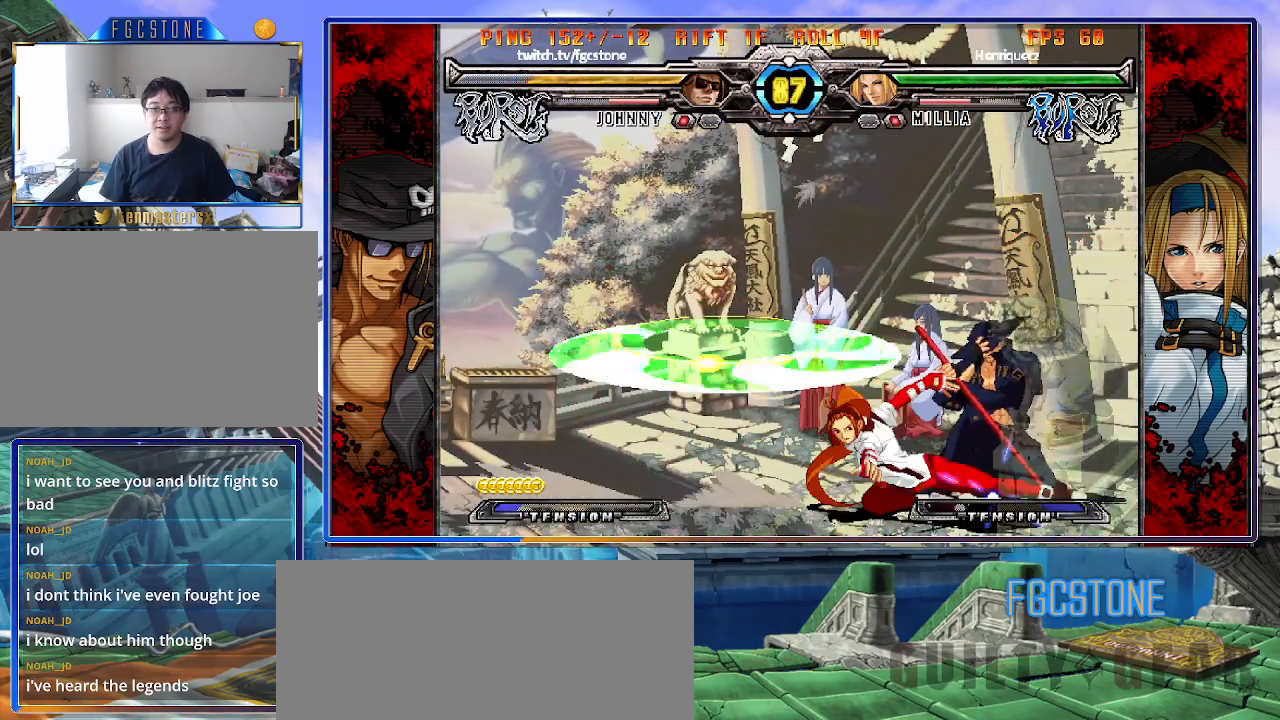
{"buttons": [], "left_stick": "down-right", "events": [[117, "HS", "up"], [333, "HS", "down"], [483, "HS", "up"]]}
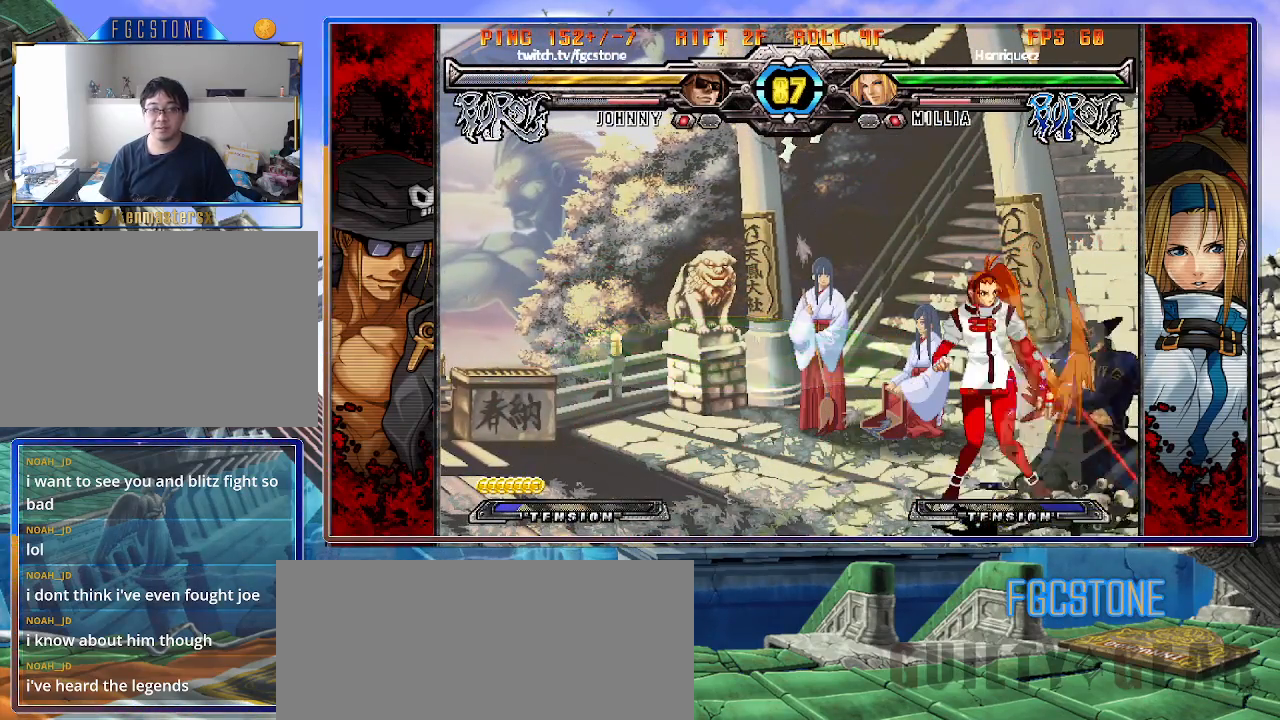
{"buttons": ["HS"], "left_stick": "down-right", "events": [[200, "HS", "down"], [333, "HS", "up"], [467, "HS", "down"]]}
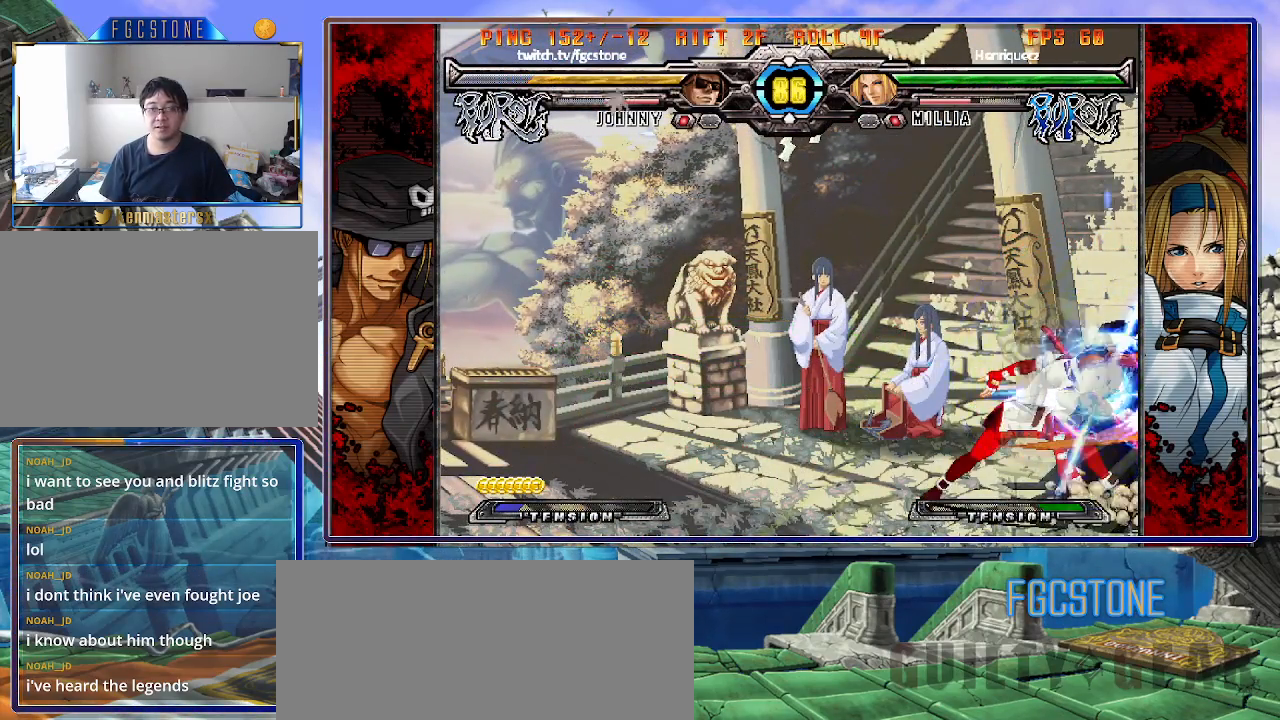
{"buttons": [], "left_stick": "down-right", "events": [[100, "HS", "up"]]}
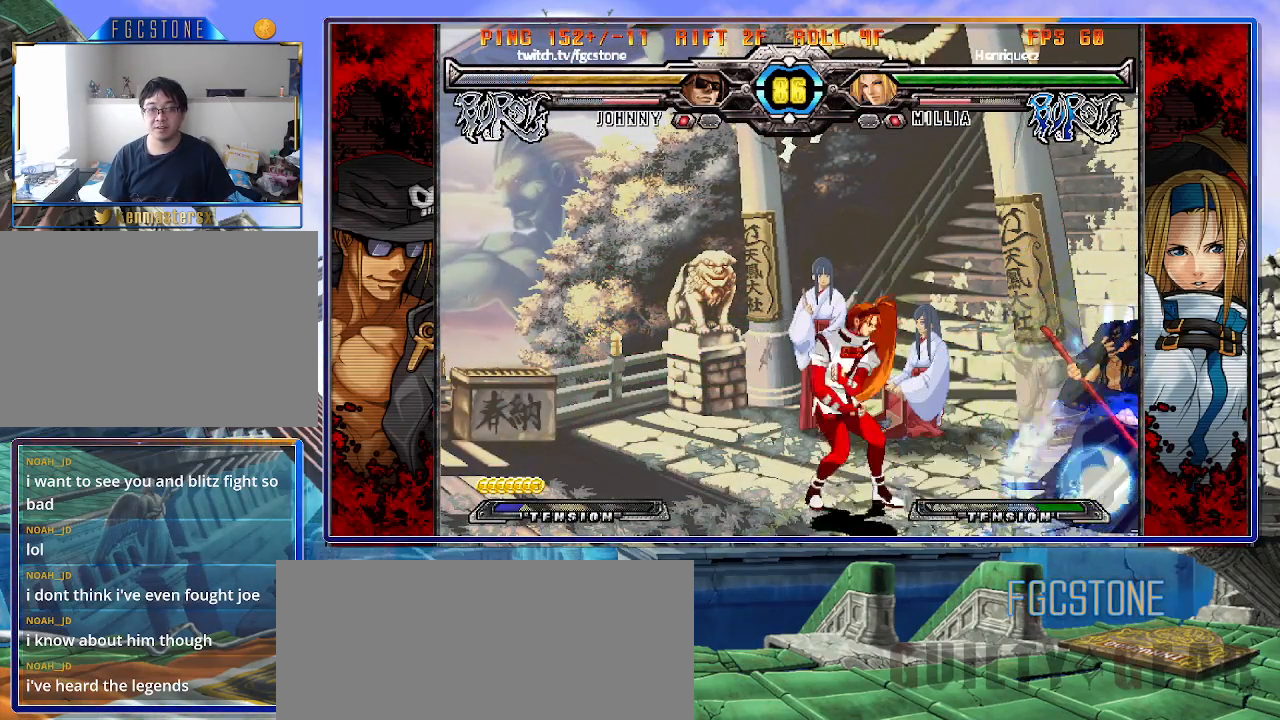
{"buttons": [], "left_stick": "right", "events": [[150, "left_stick", "down"], [233, "left_stick", "up-left"], [467, "left_stick", "right"]]}
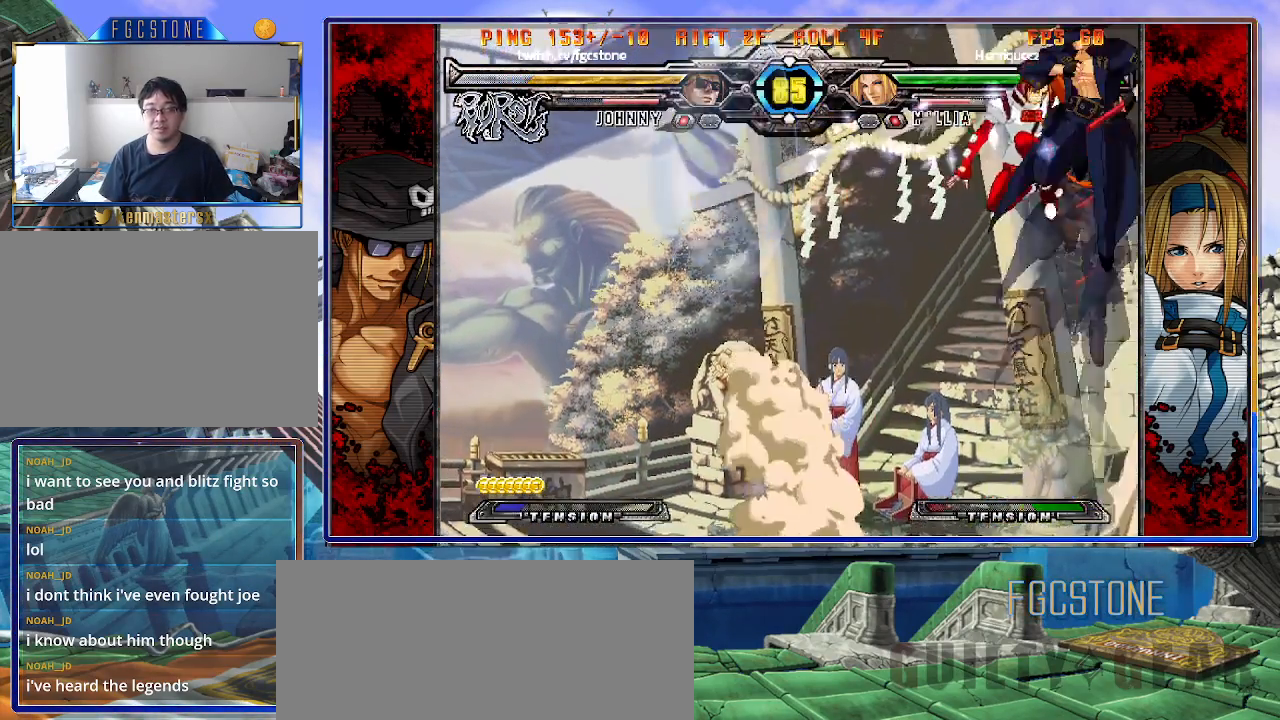
{"buttons": [], "left_stick": "left", "events": [[100, "left_stick", "left"], [183, "left_stick", "center"], [233, "left_stick", "left"]]}
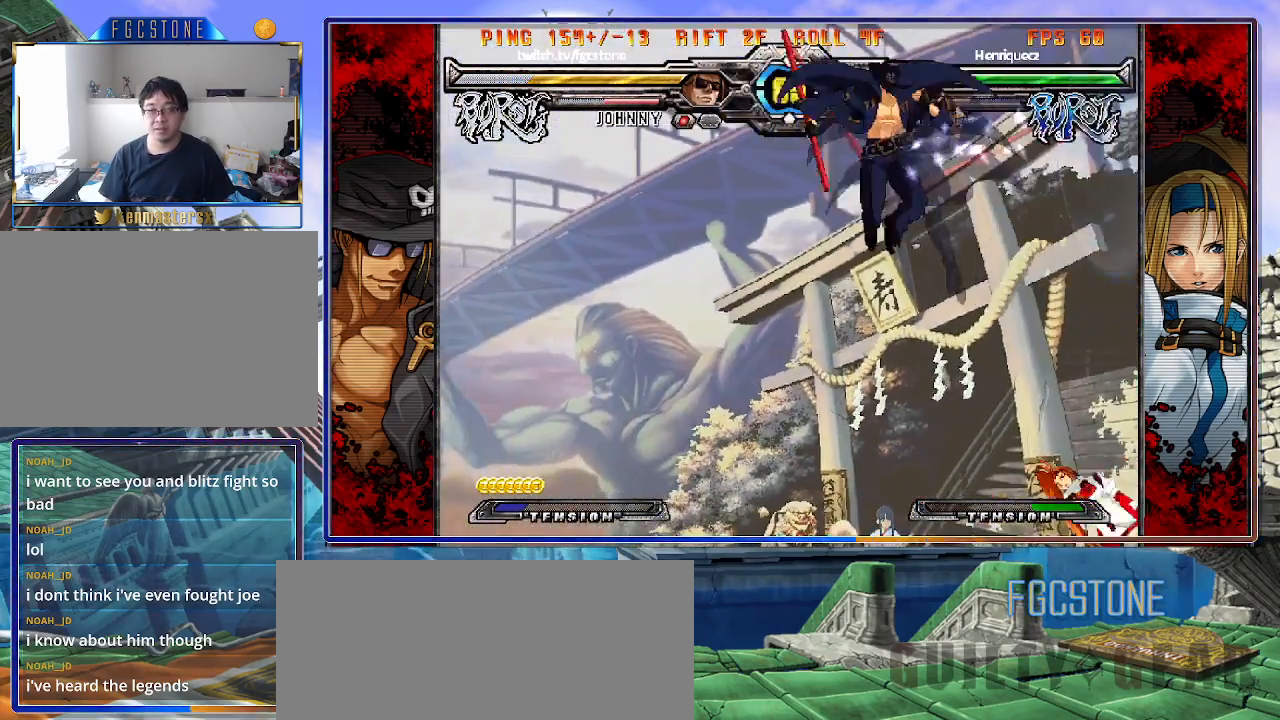
{"buttons": [], "left_stick": "center", "events": [[117, "HS", "down"], [250, "HS", "up"], [500, "left_stick", "center"]]}
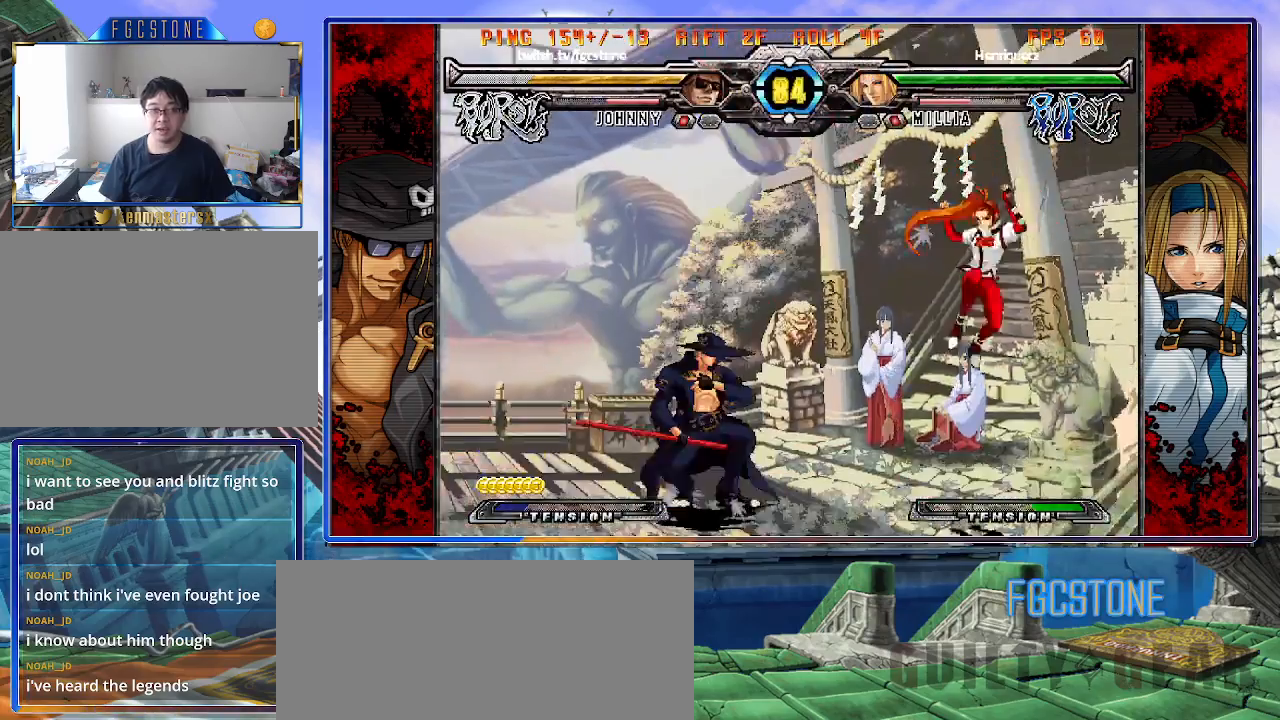
{"buttons": [], "left_stick": "left", "events": [[33, "left_stick", "right"], [150, "left_stick", "center"], [217, "left_stick", "right"], [467, "left_stick", "left"]]}
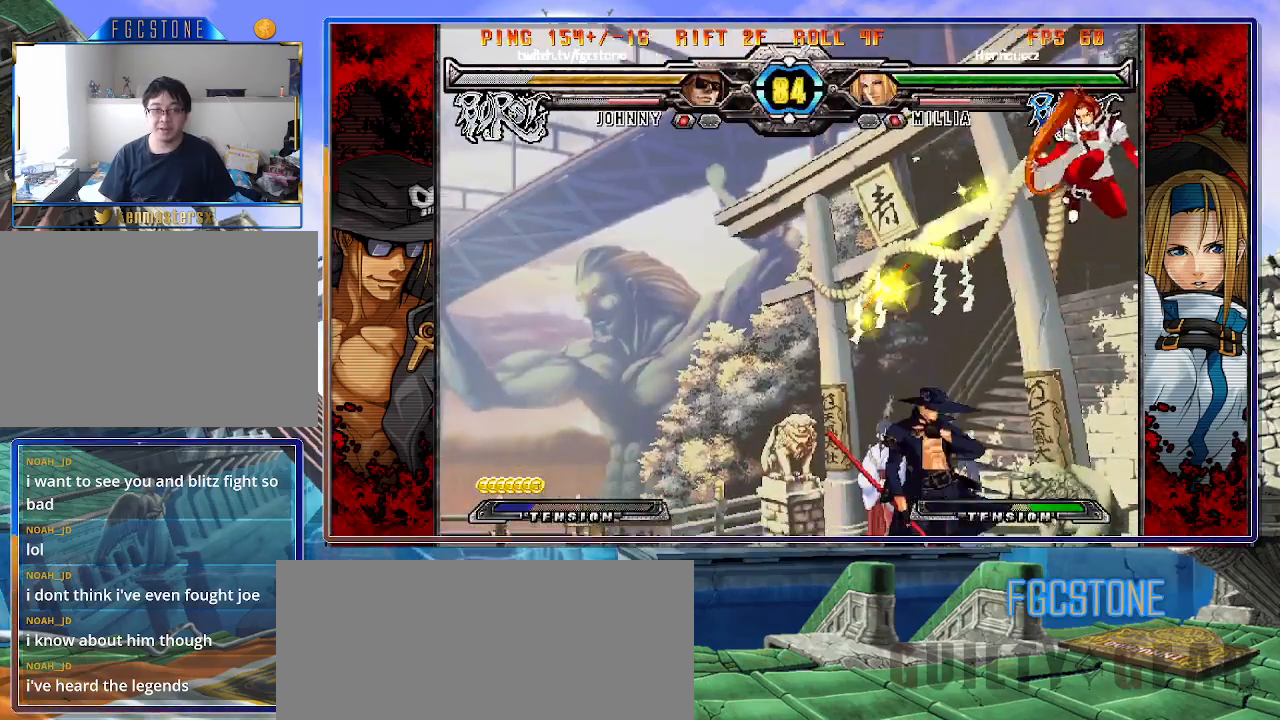
{"buttons": [], "left_stick": "right", "events": [[33, "K", "down"], [83, "K", "up"], [483, "left_stick", "right"]]}
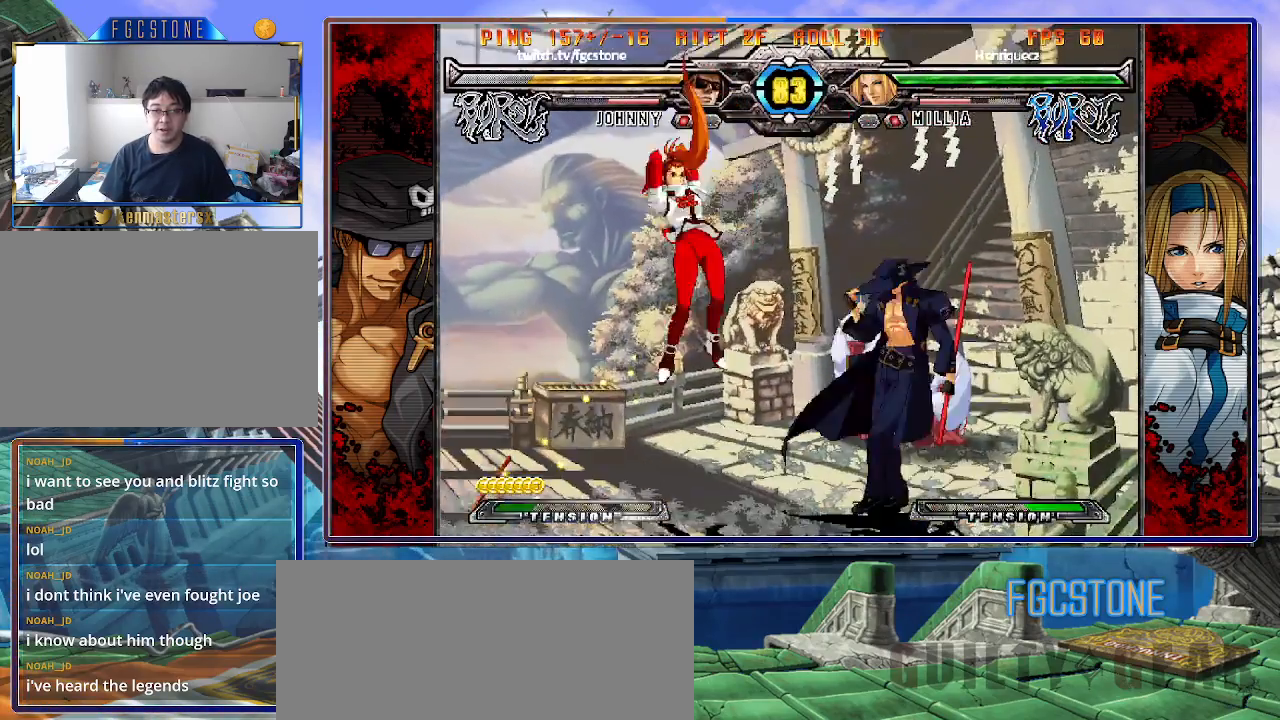
{"buttons": ["K"], "left_stick": "left", "events": [[100, "HS", "down"], [267, "HS", "up"], [333, "left_stick", "down"], [433, "left_stick", "left"], [483, "K", "down"]]}
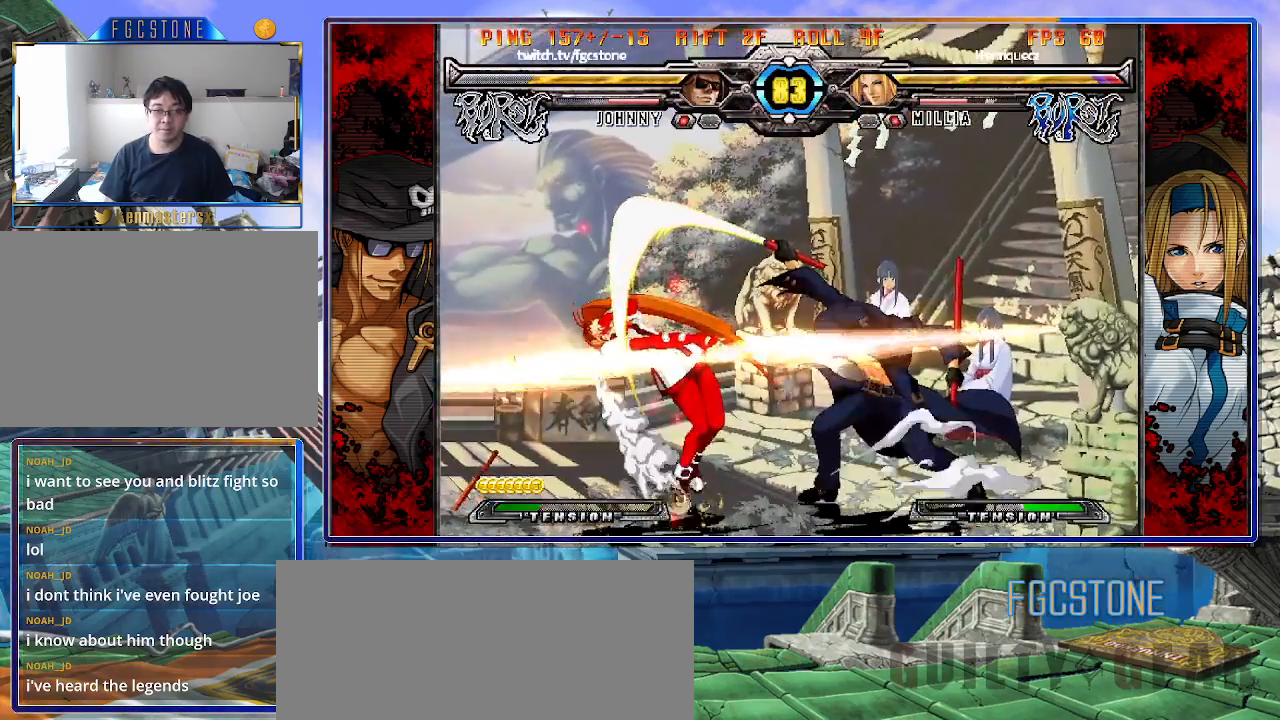
{"buttons": ["K"], "left_stick": "center", "events": [[117, "left_stick", "down"], [167, "left_stick", "right"], [200, "D", "down"], [267, "left_stick", "center"], [283, "D", "up"]]}
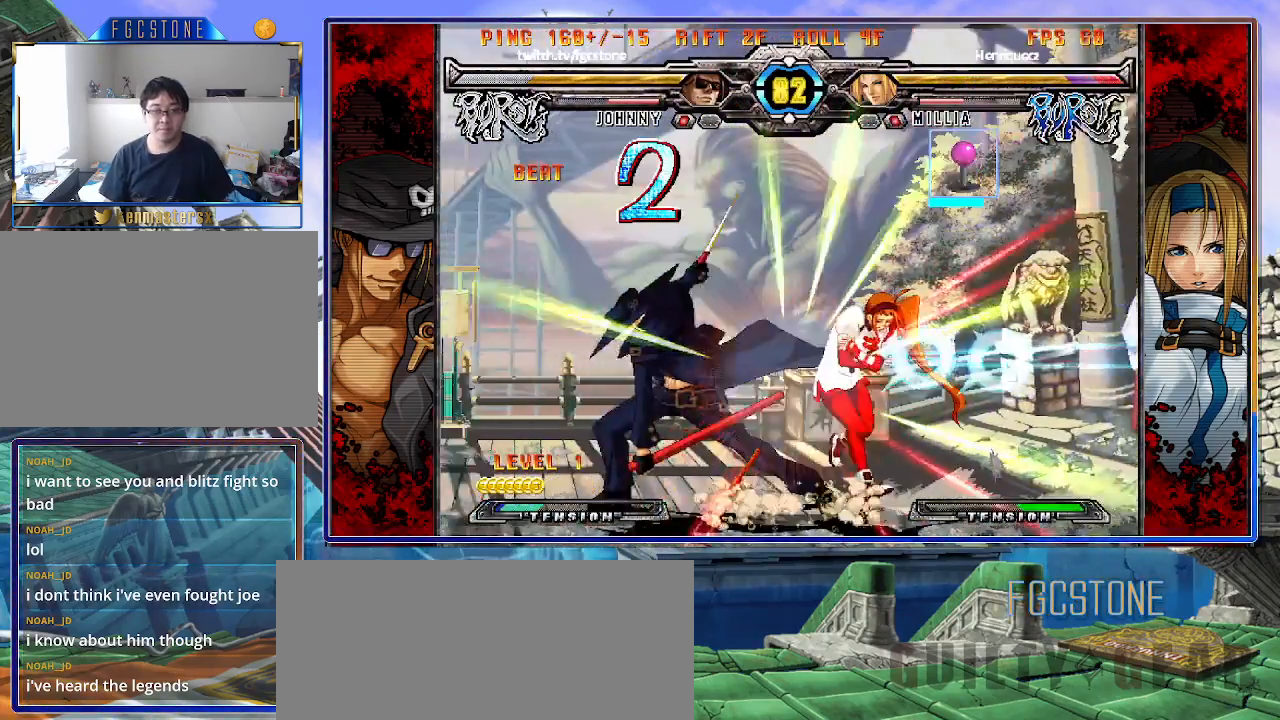
{"buttons": [], "left_stick": "down-left", "events": [[100, "K", "up"], [167, "left_stick", "left"], [383, "K", "down"], [467, "K", "up"], [500, "left_stick", "down-left"]]}
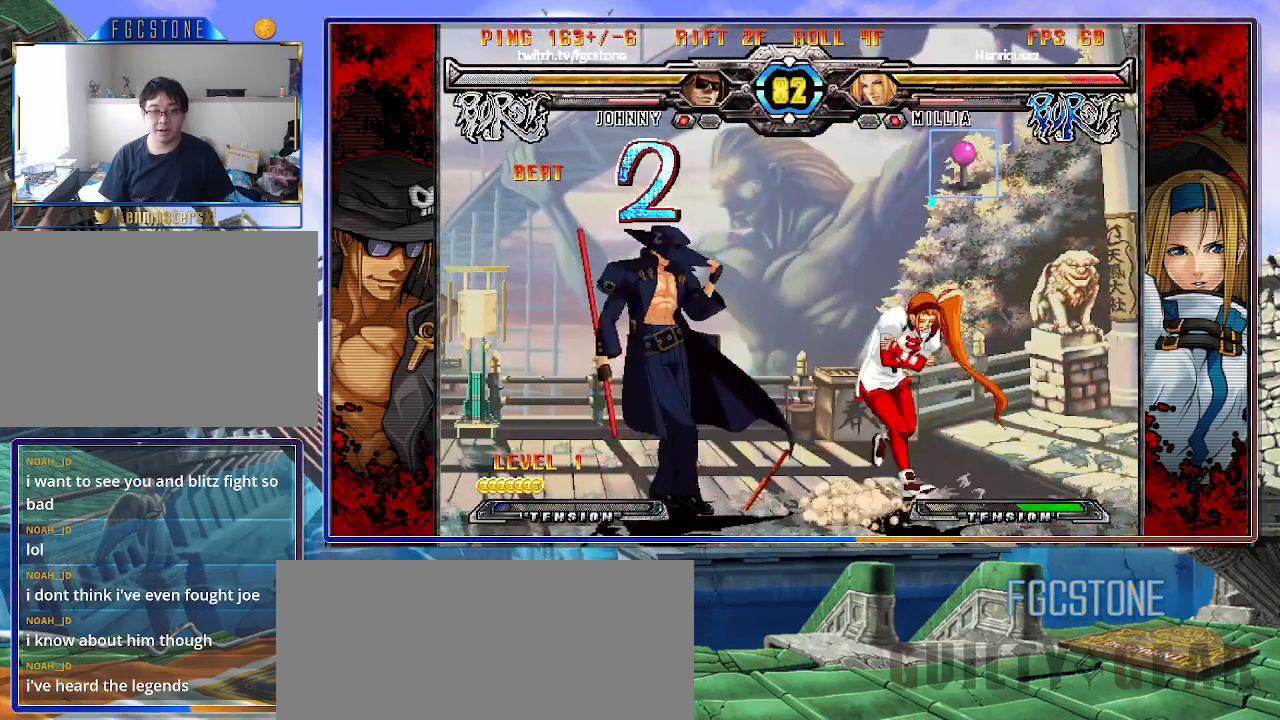
{"buttons": ["HS"], "left_stick": "down-right", "events": [[83, "D", "down"], [200, "D", "up"], [367, "left_stick", "down-right"], [467, "HS", "down"]]}
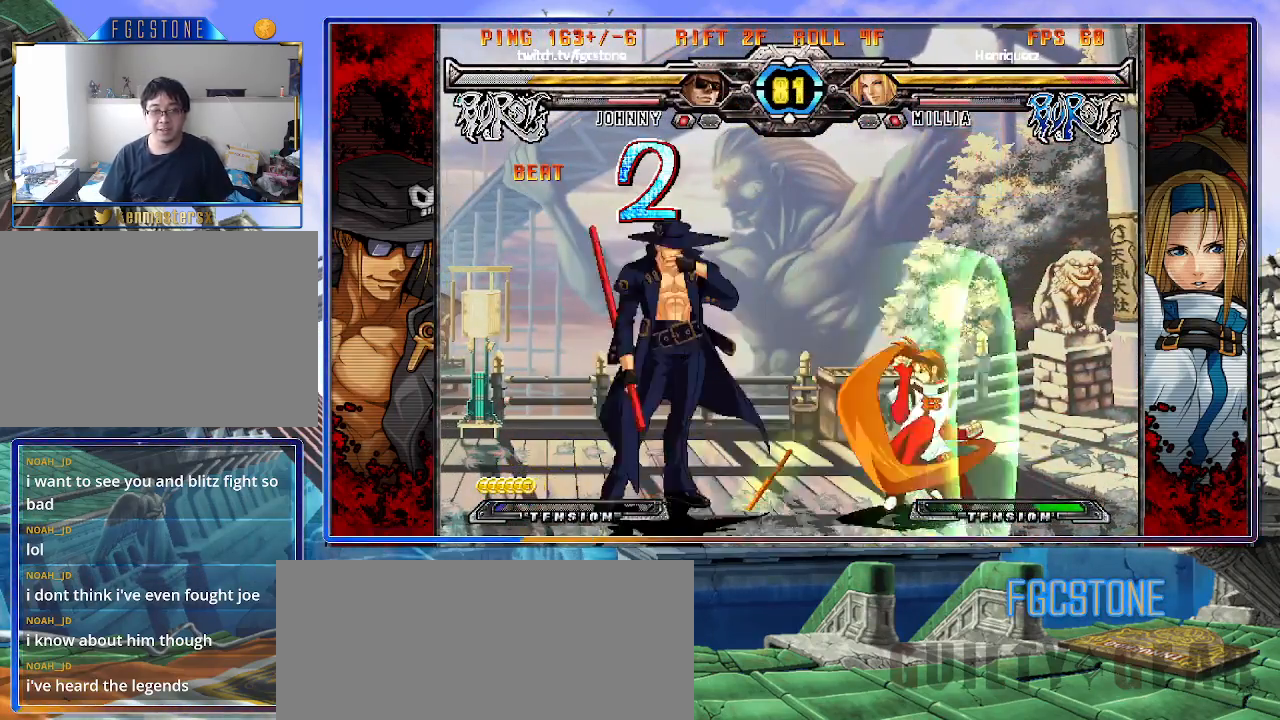
{"buttons": [], "left_stick": "right", "events": [[17, "left_stick", "center"], [33, "HS", "up"], [233, "left_stick", "right"], [300, "left_stick", "center"], [367, "left_stick", "right"]]}
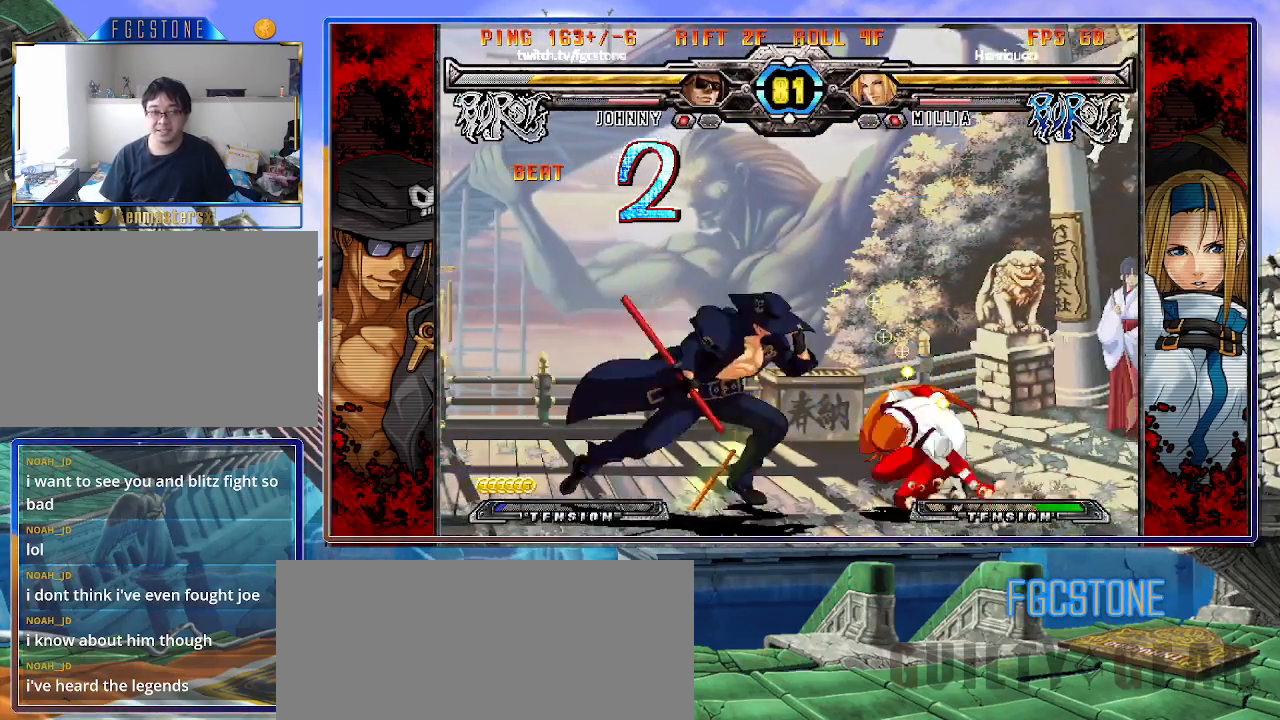
{"buttons": ["HS"], "left_stick": "right", "events": [[83, "S", "down"], [167, "S", "up"], [267, "HS", "down"]]}
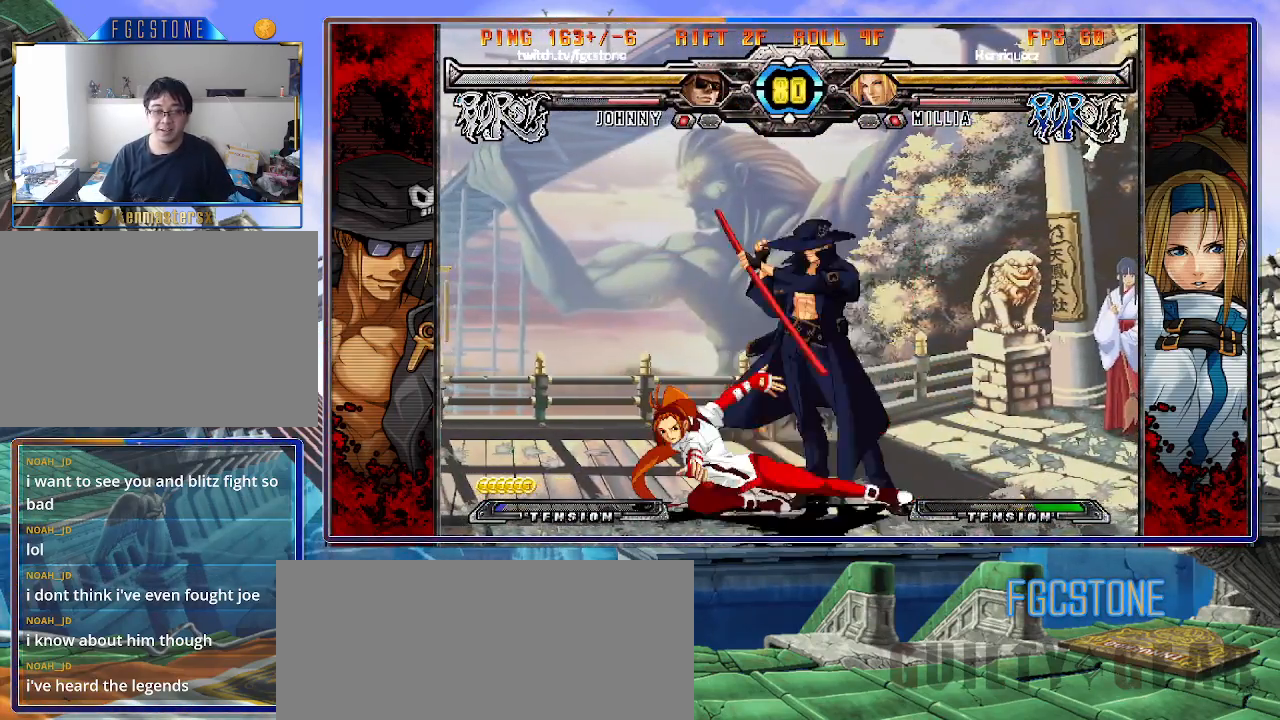
{"buttons": ["HS"], "left_stick": "down-right", "events": [[133, "HS", "up"], [300, "left_stick", "down-right"], [467, "HS", "down"]]}
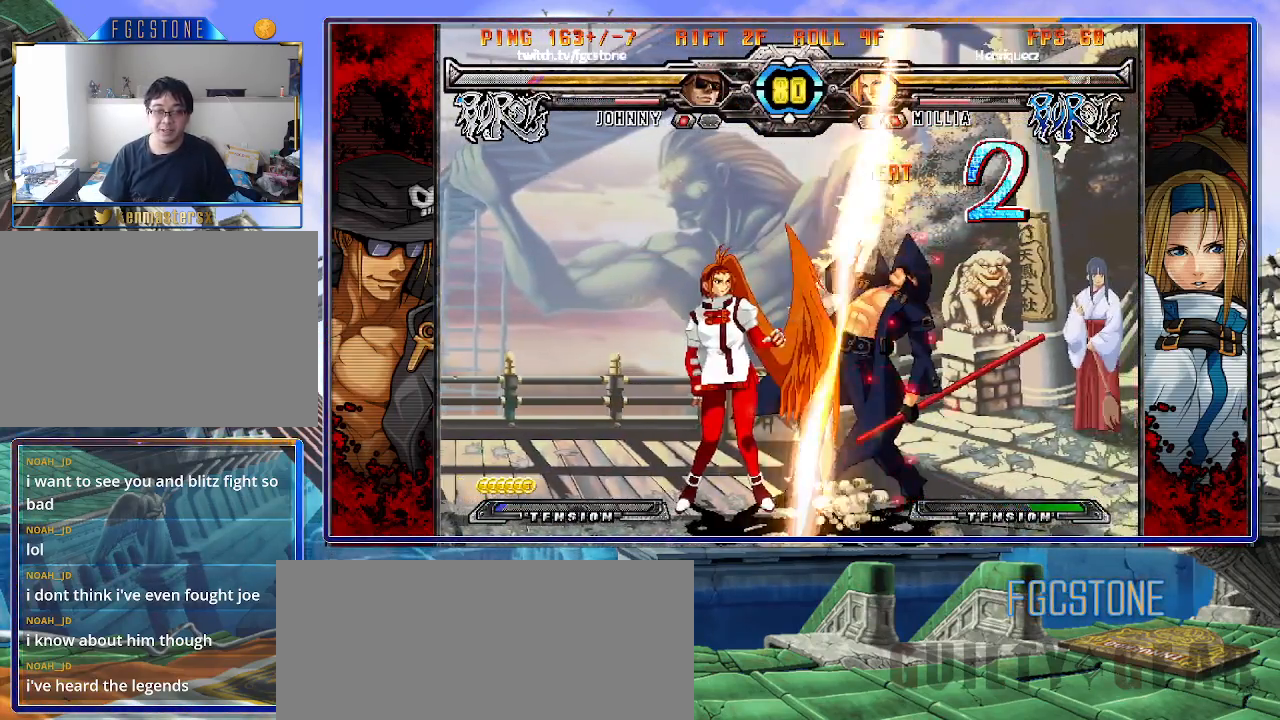
{"buttons": [], "left_stick": "down-right", "events": [[100, "HS", "up"]]}
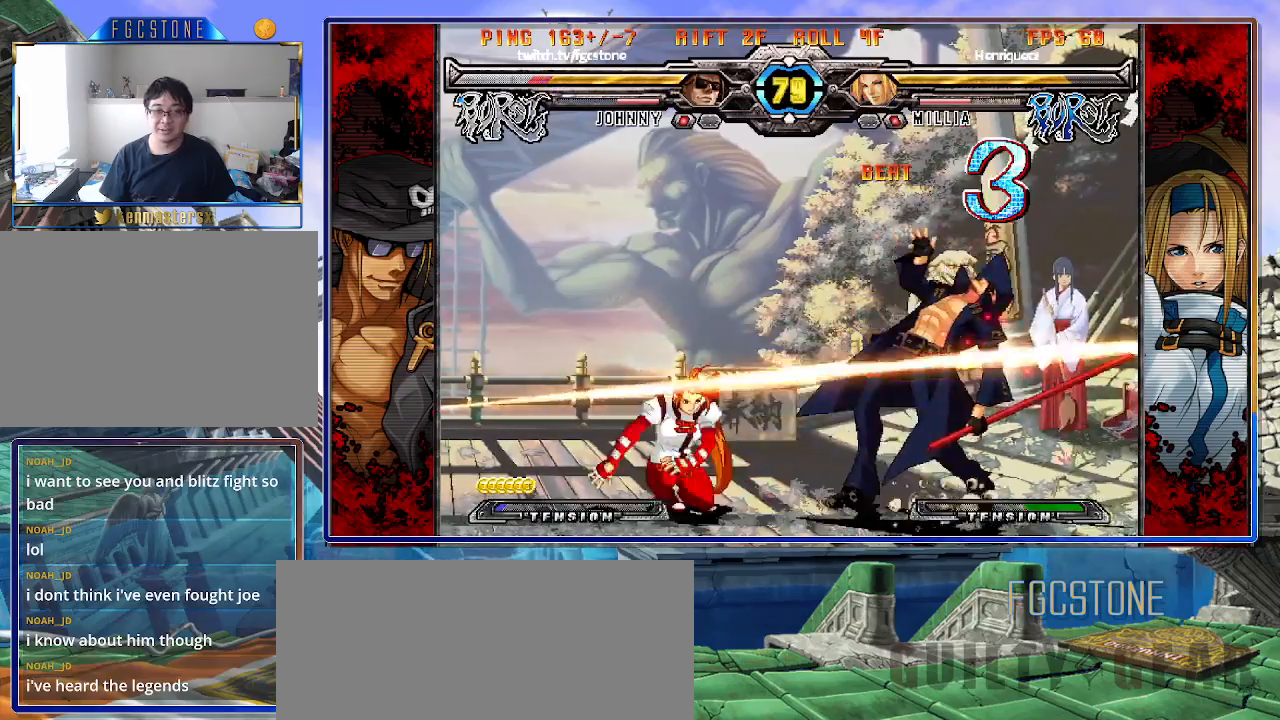
{"buttons": ["K", "S"], "left_stick": "down-right", "events": [[267, "K", "down"], [300, "S", "down"], [367, "K", "up"], [417, "K", "down"], [417, "S", "up"], [500, "S", "down"]]}
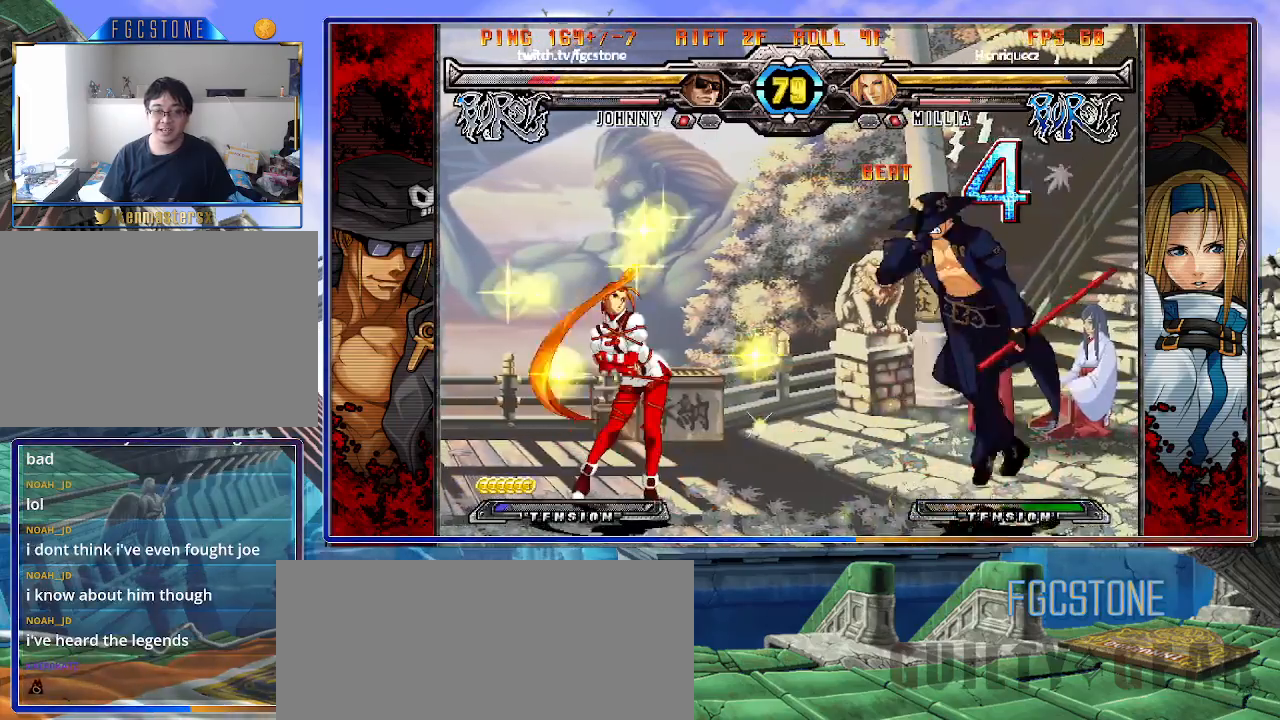
{"buttons": [], "left_stick": "center", "events": [[33, "K", "up"], [83, "K", "down"], [133, "S", "up"], [133, "left_stick", "center"], [167, "S", "down"], [200, "K", "up"], [250, "K", "down"], [367, "K", "up"], [367, "S", "up"]]}
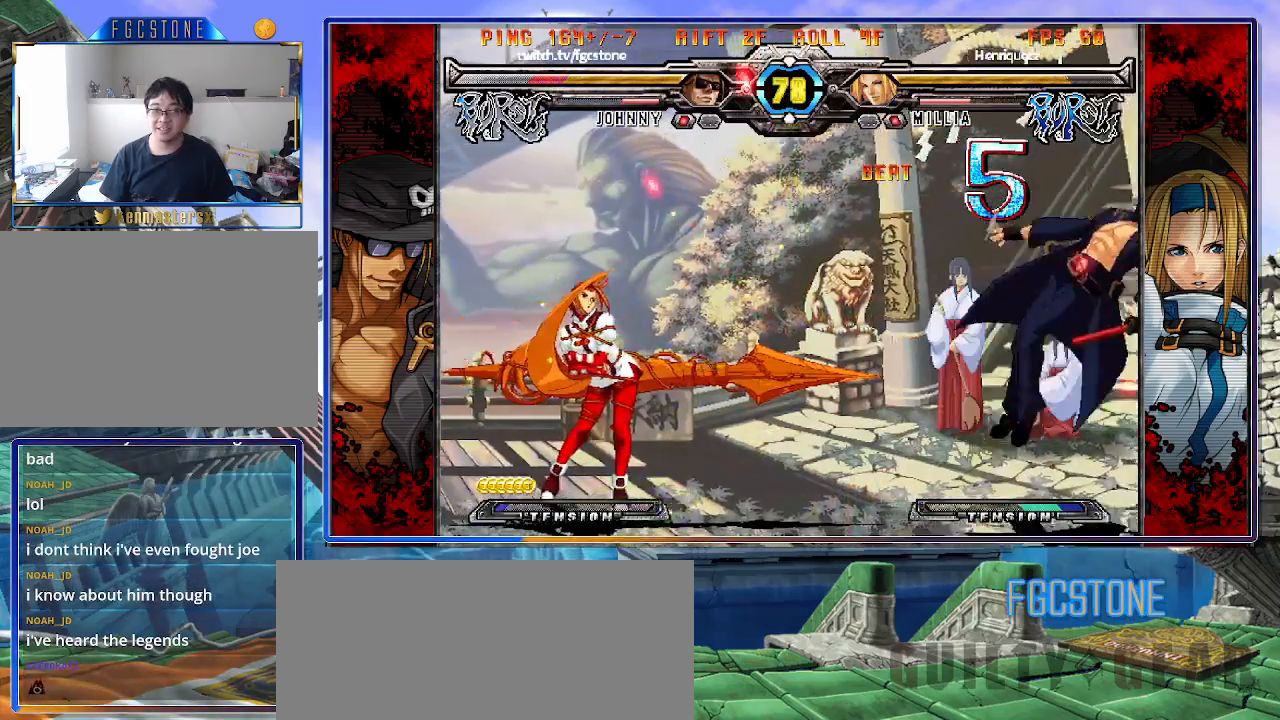
{"buttons": ["K", "S"], "left_stick": "left", "events": [[200, "left_stick", "right"], [267, "K", "down"], [300, "S", "down"], [367, "K", "up"], [433, "K", "down"], [433, "S", "up"], [450, "left_stick", "left"], [500, "S", "down"]]}
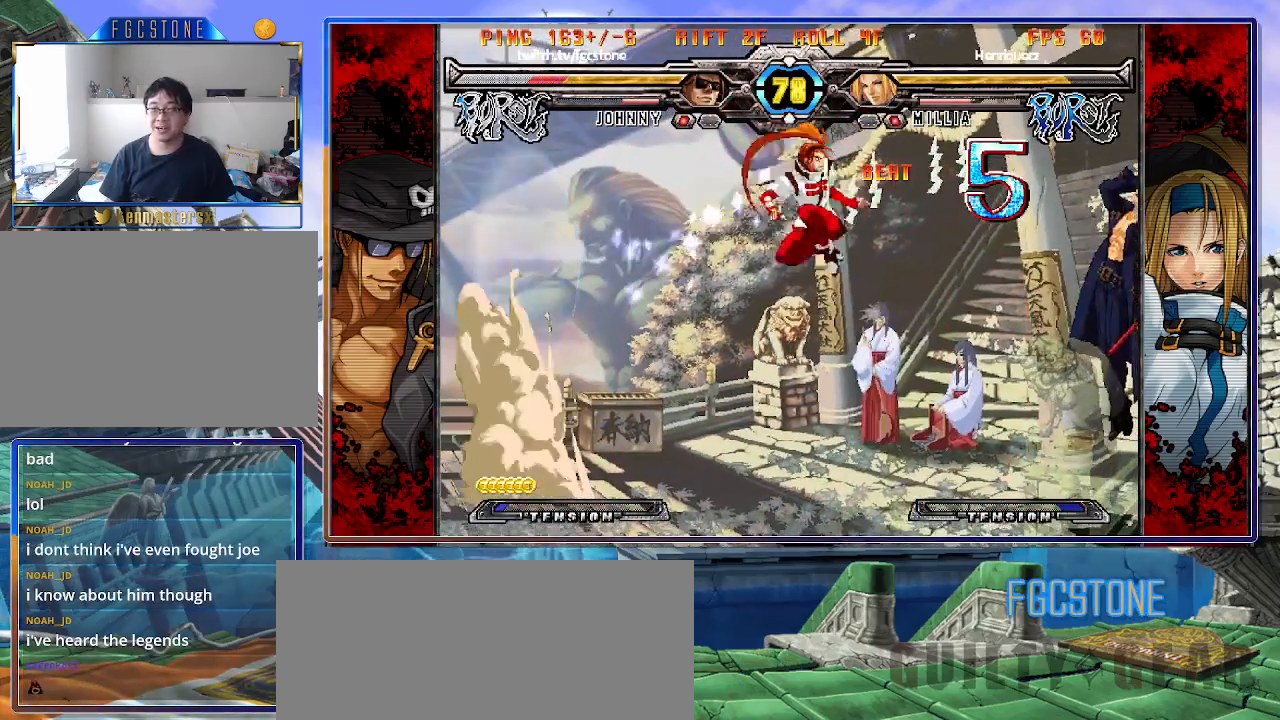
{"buttons": ["S"], "left_stick": "left", "events": [[33, "K", "up"], [67, "K", "down"], [100, "S", "up"], [150, "S", "down"], [167, "K", "up"], [217, "K", "down"], [267, "S", "up"], [333, "S", "down"], [350, "K", "up"], [367, "K", "down"], [433, "S", "up"], [483, "S", "down"], [500, "K", "up"]]}
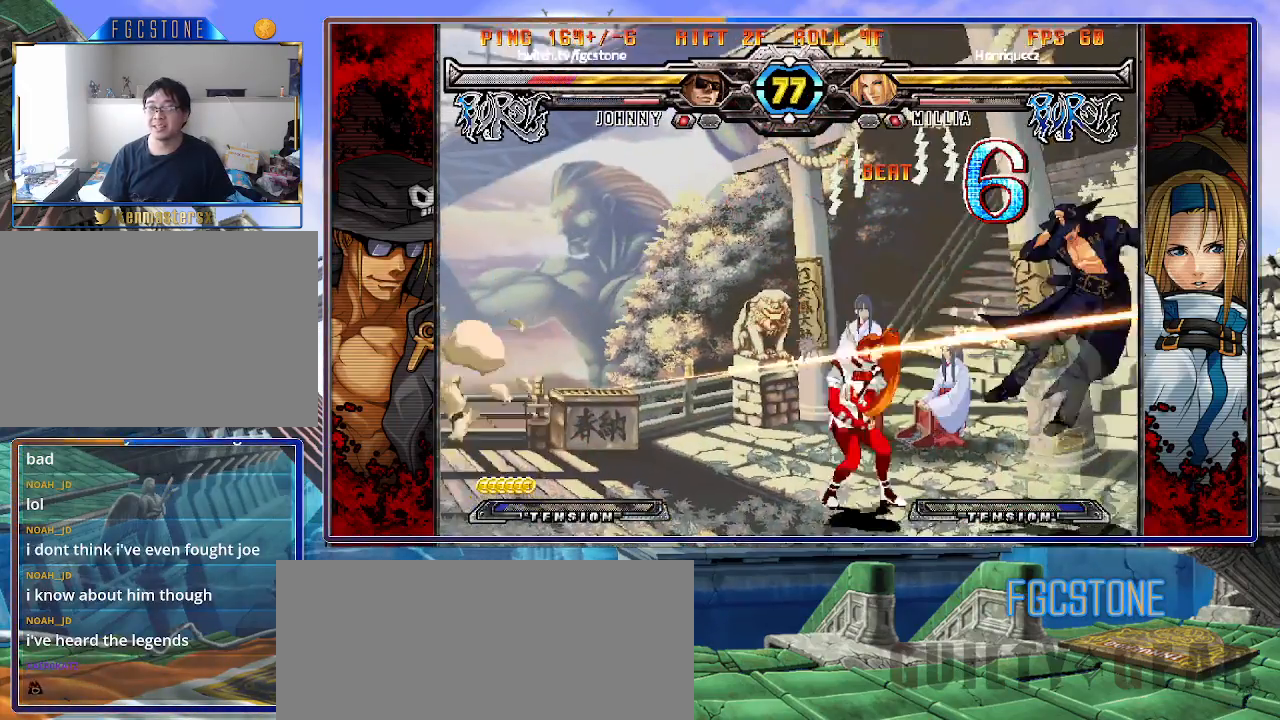
{"buttons": ["K", "S"], "left_stick": "left", "events": [[33, "K", "down"], [67, "S", "up"], [133, "K", "up"], [133, "S", "down"], [200, "K", "down"], [233, "S", "up"], [267, "S", "down"], [300, "K", "up"], [333, "K", "down"], [400, "S", "up"], [433, "S", "down"], [467, "K", "up"], [500, "K", "down"]]}
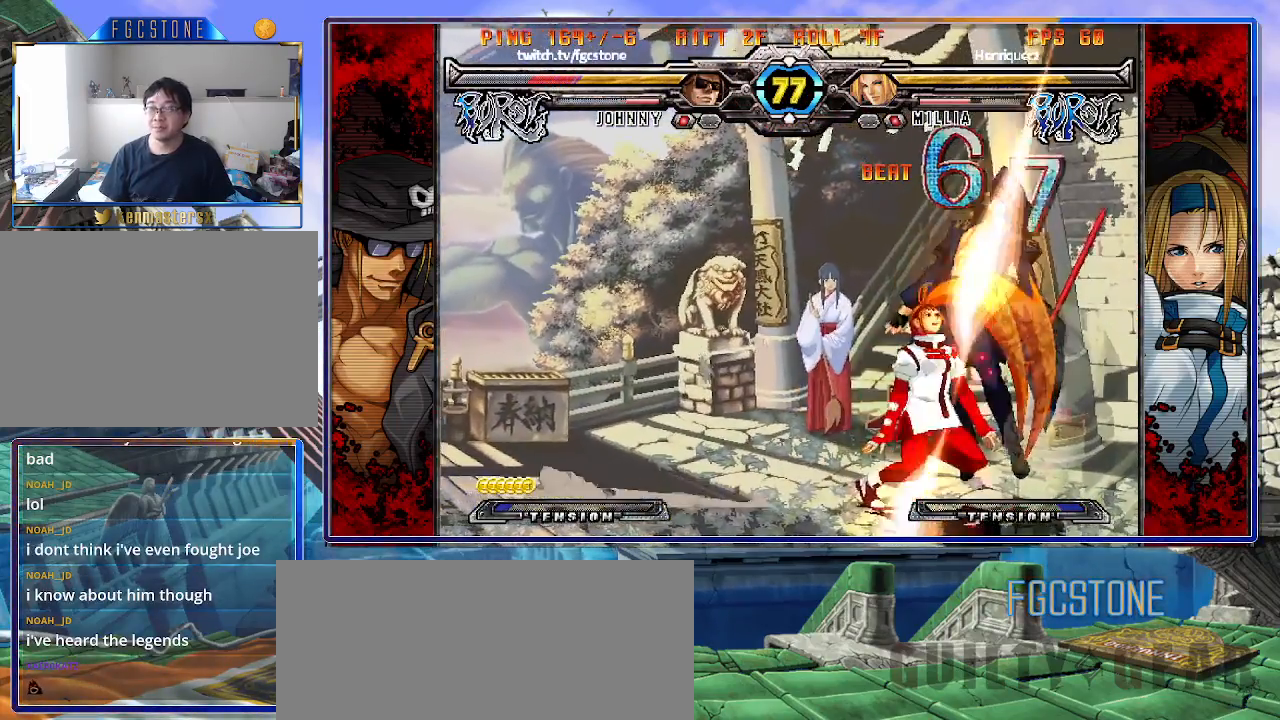
{"buttons": ["K", "S"], "left_stick": "left", "events": [[33, "S", "up"], [83, "S", "down"], [117, "K", "up"], [167, "K", "down"], [217, "S", "up"], [250, "S", "down"], [267, "K", "up"], [317, "K", "down"], [367, "S", "up"], [400, "S", "down"], [433, "K", "up"], [467, "K", "down"]]}